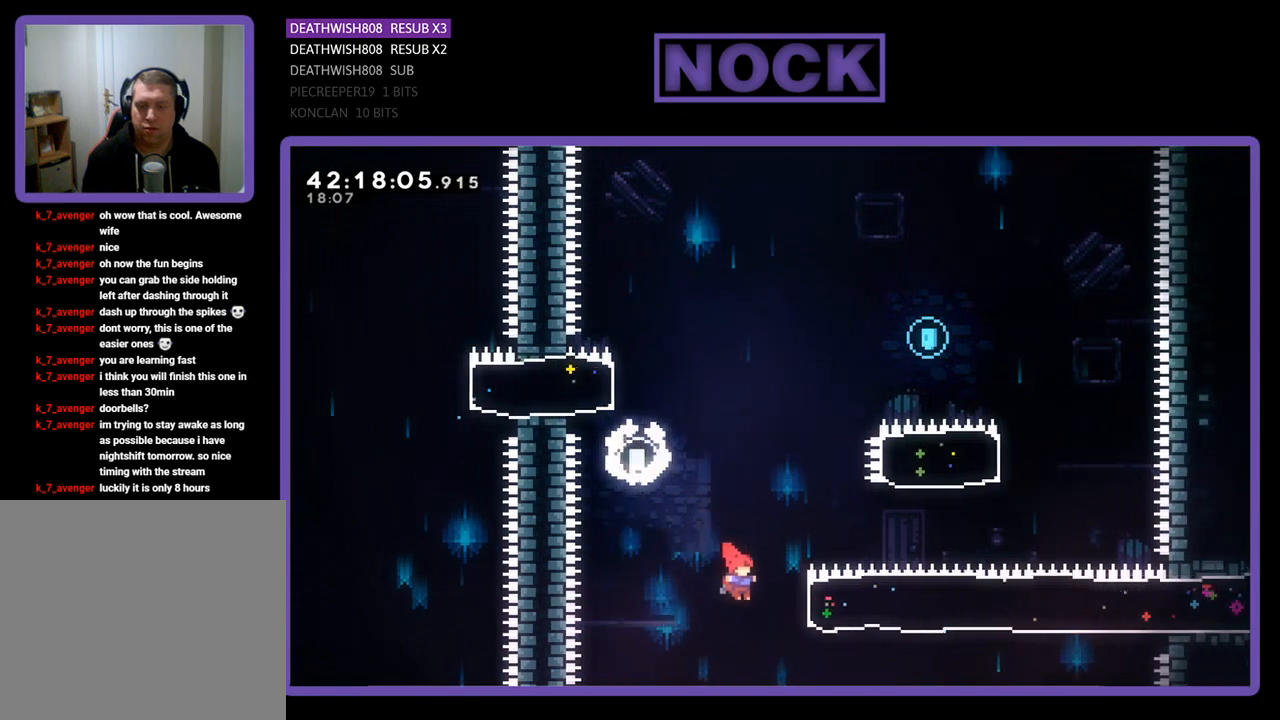
Gameplay with a controller (PlayStation layout); each line is a JSON object with the inputs held at the frame after it. "events" lists button and stick changes between this image and that frame as [ms after this image, input, new state], when the widget could be followed in between. Not read: right_stick.
{"buttons": ["R2", "DPAD_UP"], "left_stick": "center", "events": [[167, "DPAD_UP", "down"], [233, "CIRCLE", "down"], [467, "CIRCLE", "up"], [500, "DPAD_RIGHT", "up"]]}
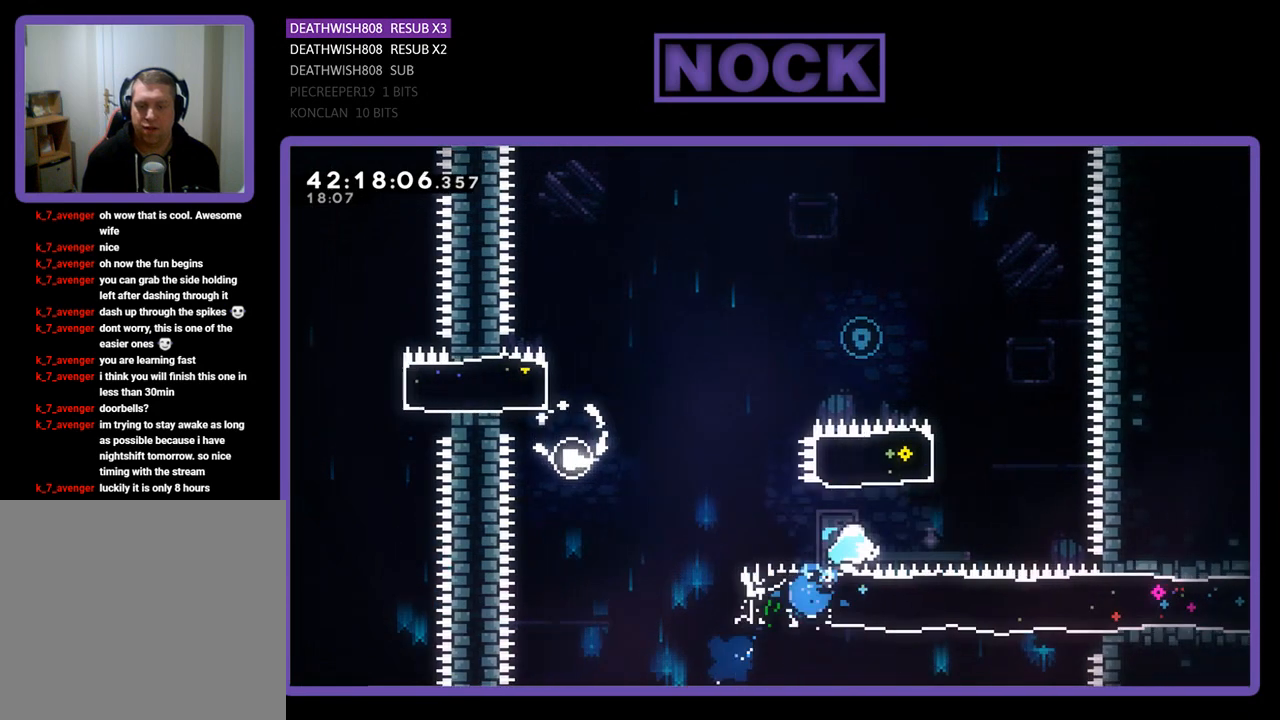
{"buttons": ["R2", "DPAD_UP", "DPAD_LEFT"], "left_stick": "center", "events": [[133, "CIRCLE", "down"], [200, "DPAD_LEFT", "down"], [500, "CIRCLE", "up"]]}
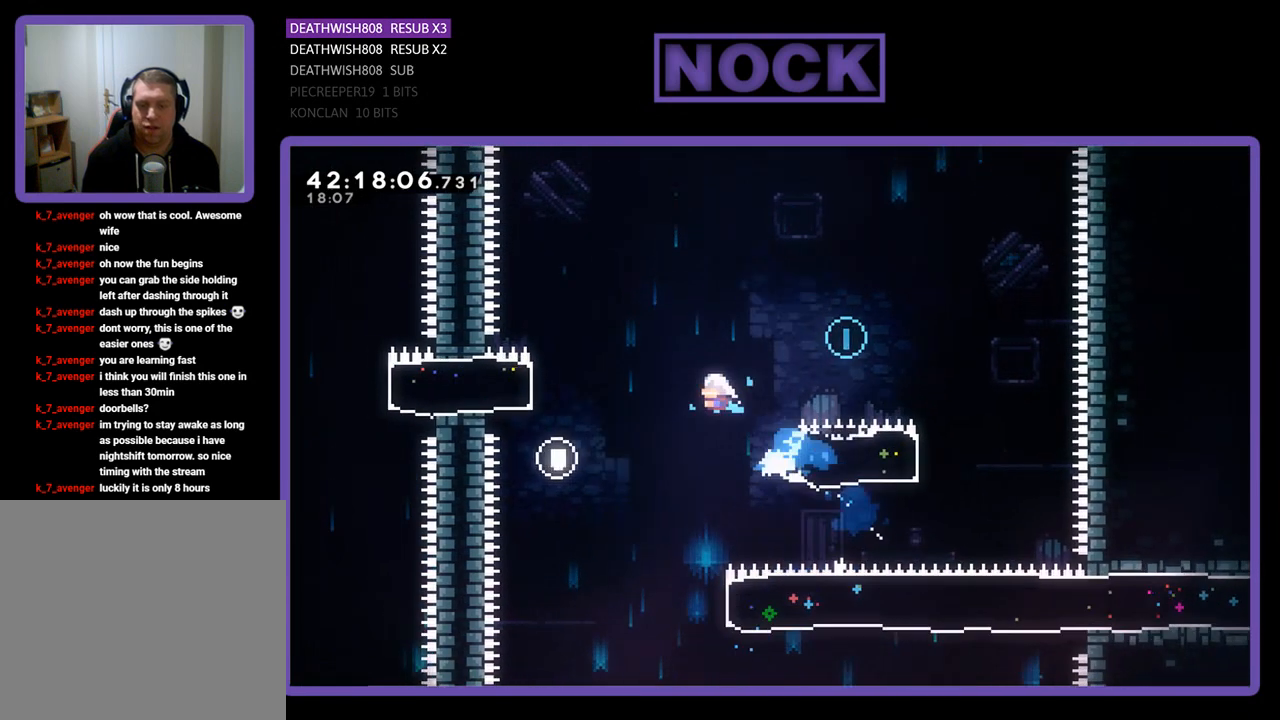
{"buttons": ["R2", "DPAD_RIGHT"], "left_stick": "center", "events": [[233, "DPAD_LEFT", "up"], [267, "DPAD_UP", "up"], [400, "DPAD_RIGHT", "down"]]}
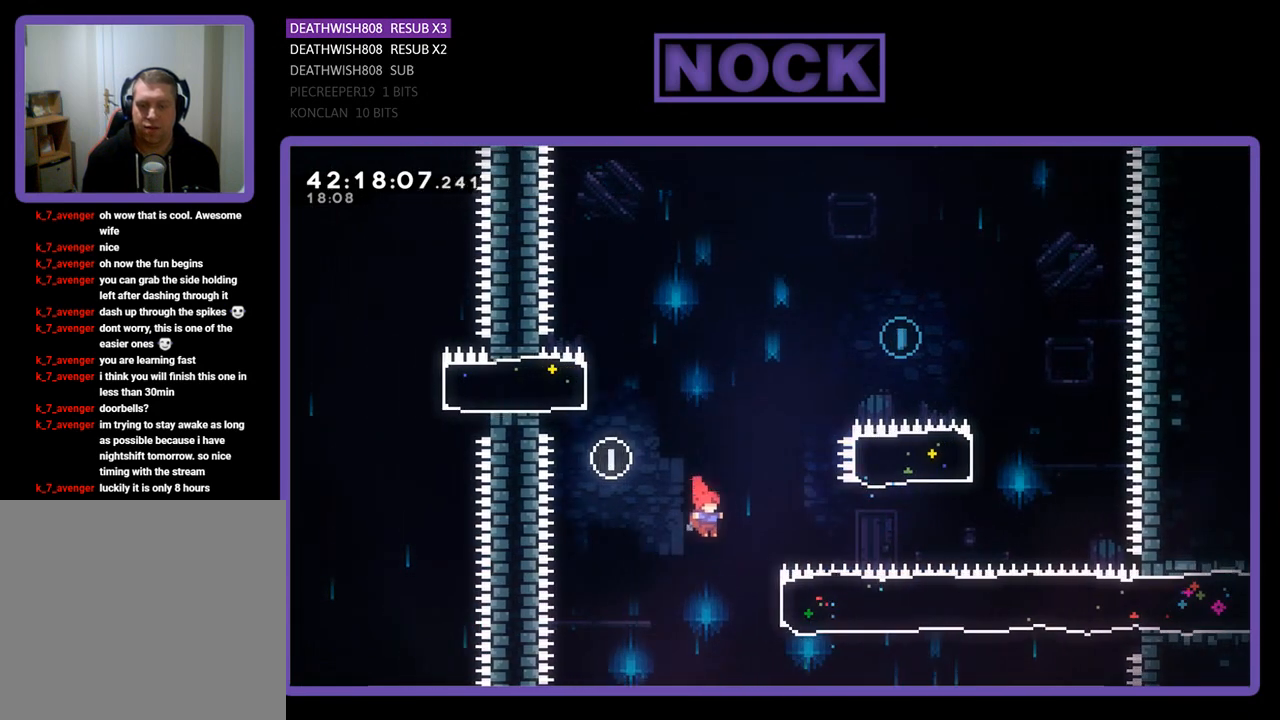
{"buttons": ["CIRCLE", "R2", "DPAD_UP", "DPAD_RIGHT"], "left_stick": "center", "events": [[300, "DPAD_UP", "down"], [333, "CIRCLE", "down"]]}
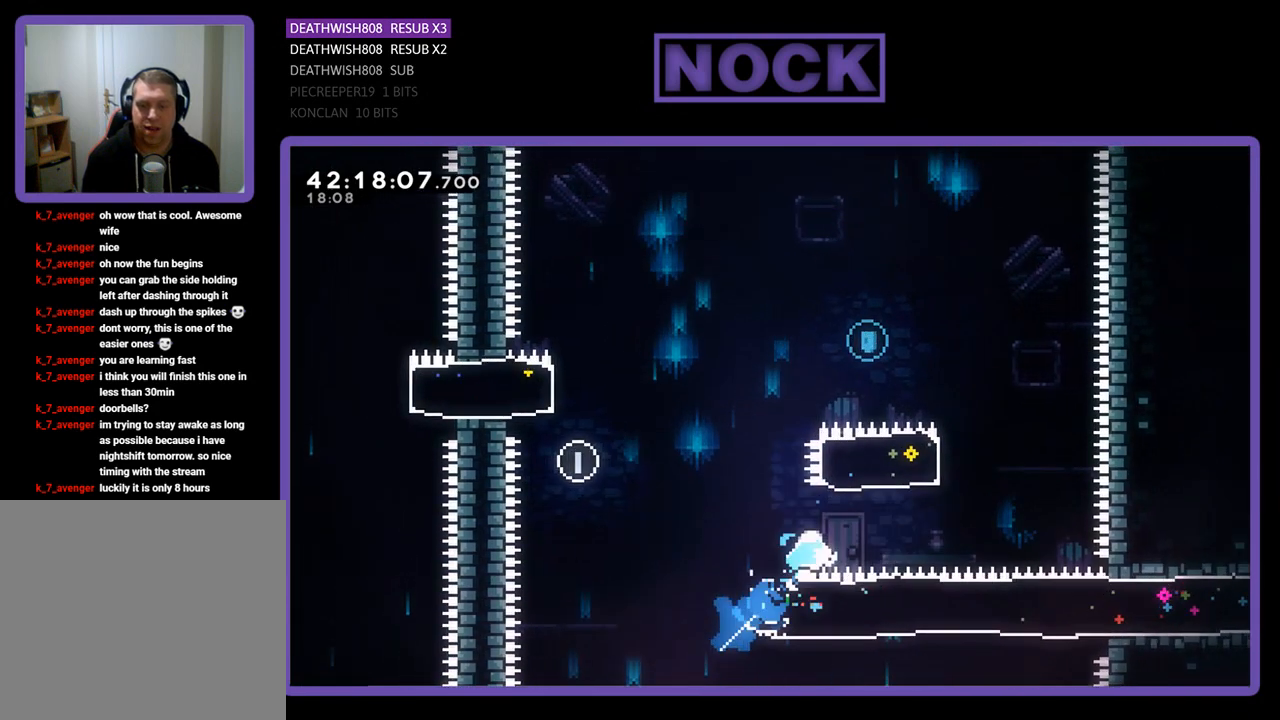
{"buttons": ["CIRCLE", "R2", "DPAD_UP"], "left_stick": "center", "events": [[167, "CIRCLE", "up"], [233, "DPAD_RIGHT", "up"], [300, "CIRCLE", "down"]]}
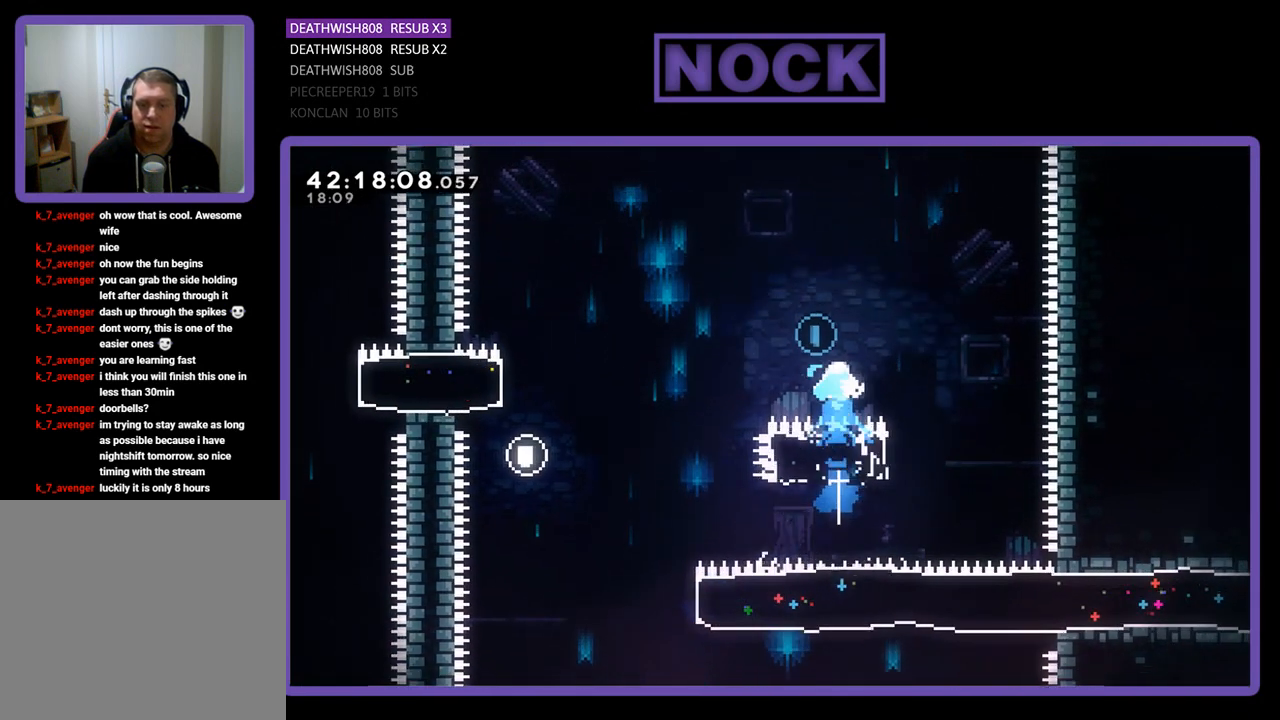
{"buttons": ["R2", "DPAD_UP", "DPAD_LEFT"], "left_stick": "center", "events": [[67, "DPAD_LEFT", "down"], [233, "CIRCLE", "up"]]}
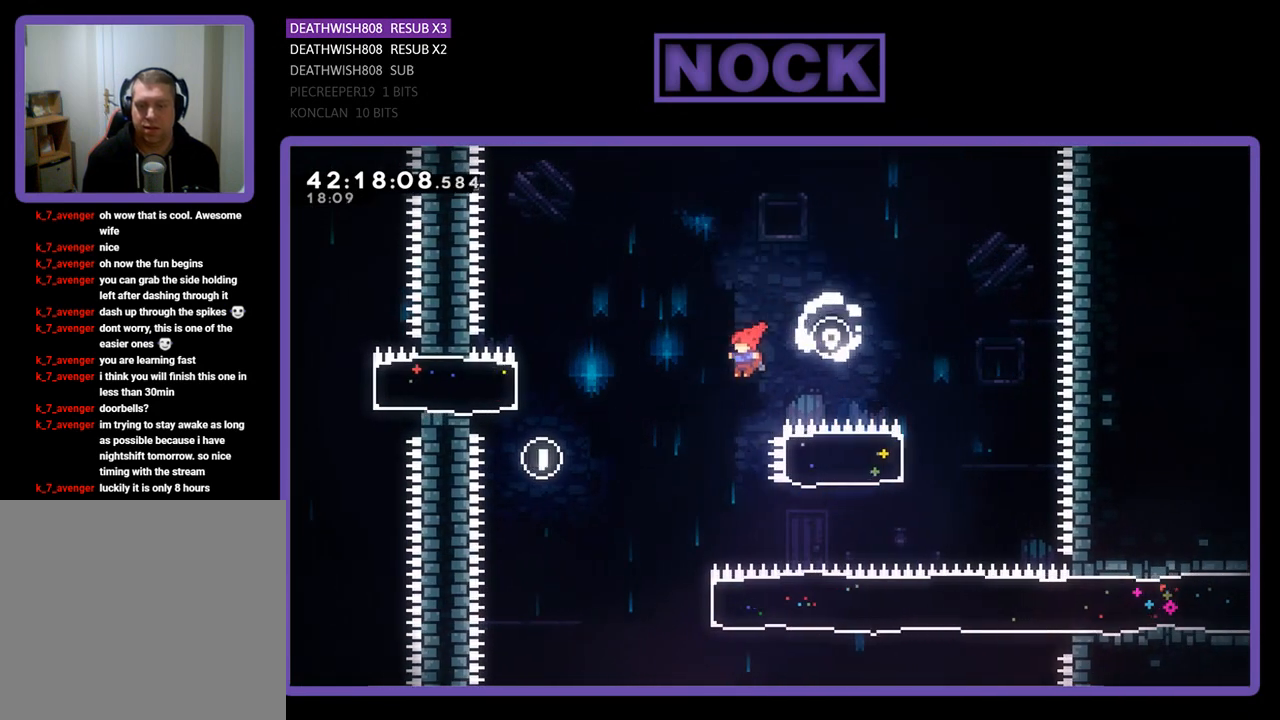
{"buttons": ["R2", "DPAD_RIGHT"], "left_stick": "center", "events": [[233, "DPAD_UP", "up"], [300, "DPAD_LEFT", "up"], [500, "DPAD_RIGHT", "down"]]}
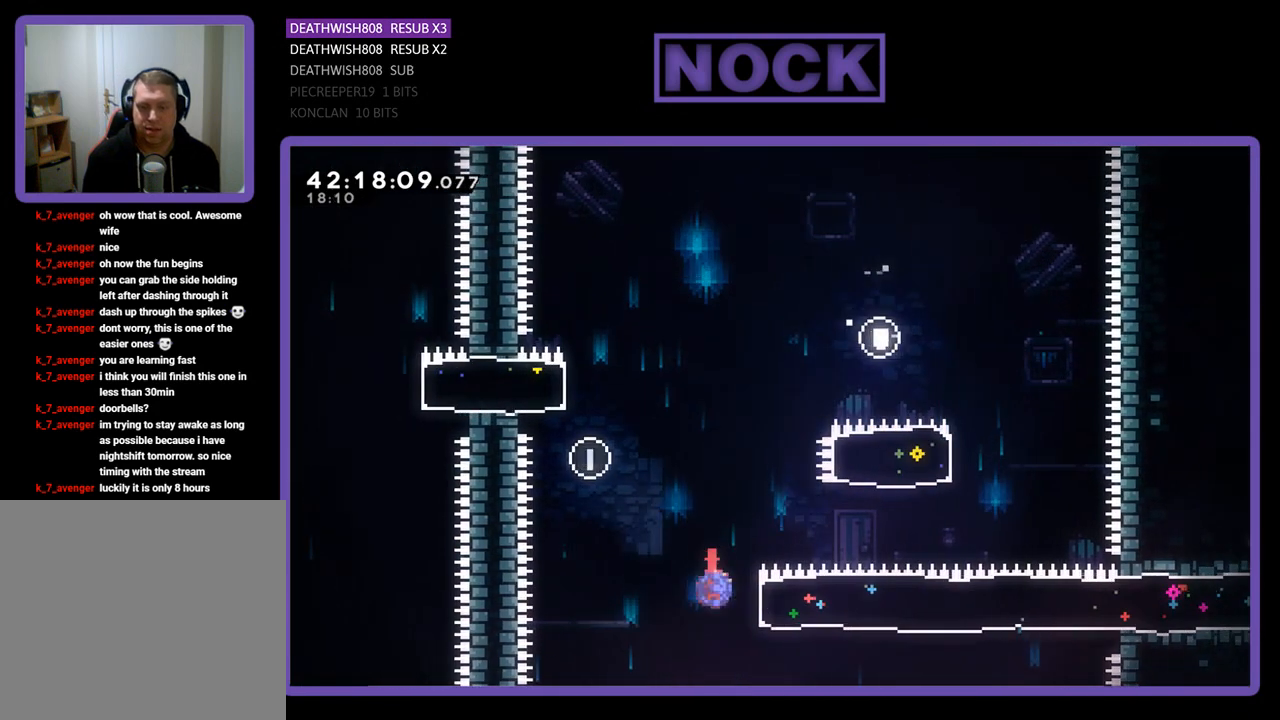
{"buttons": ["R2", "DPAD_RIGHT"], "left_stick": "center", "events": [[33, "CIRCLE", "down"], [200, "CIRCLE", "up"]]}
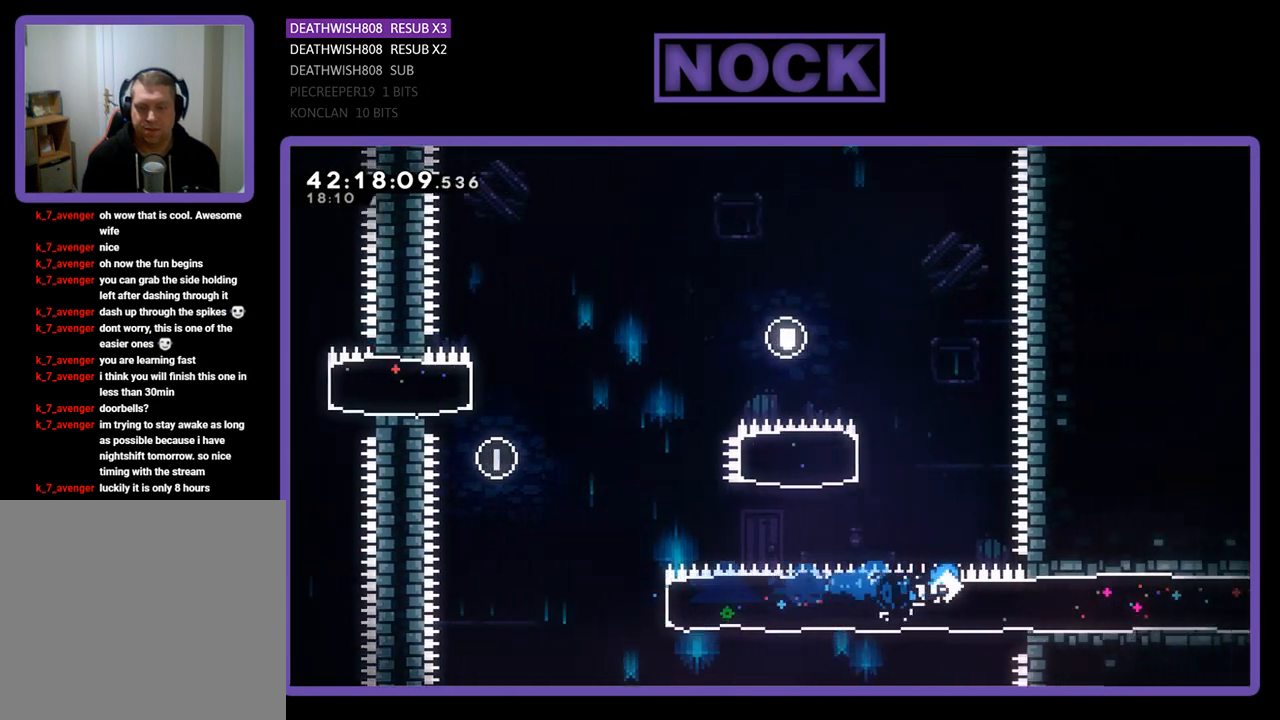
{"buttons": ["R2", "DPAD_RIGHT"], "left_stick": "center", "events": []}
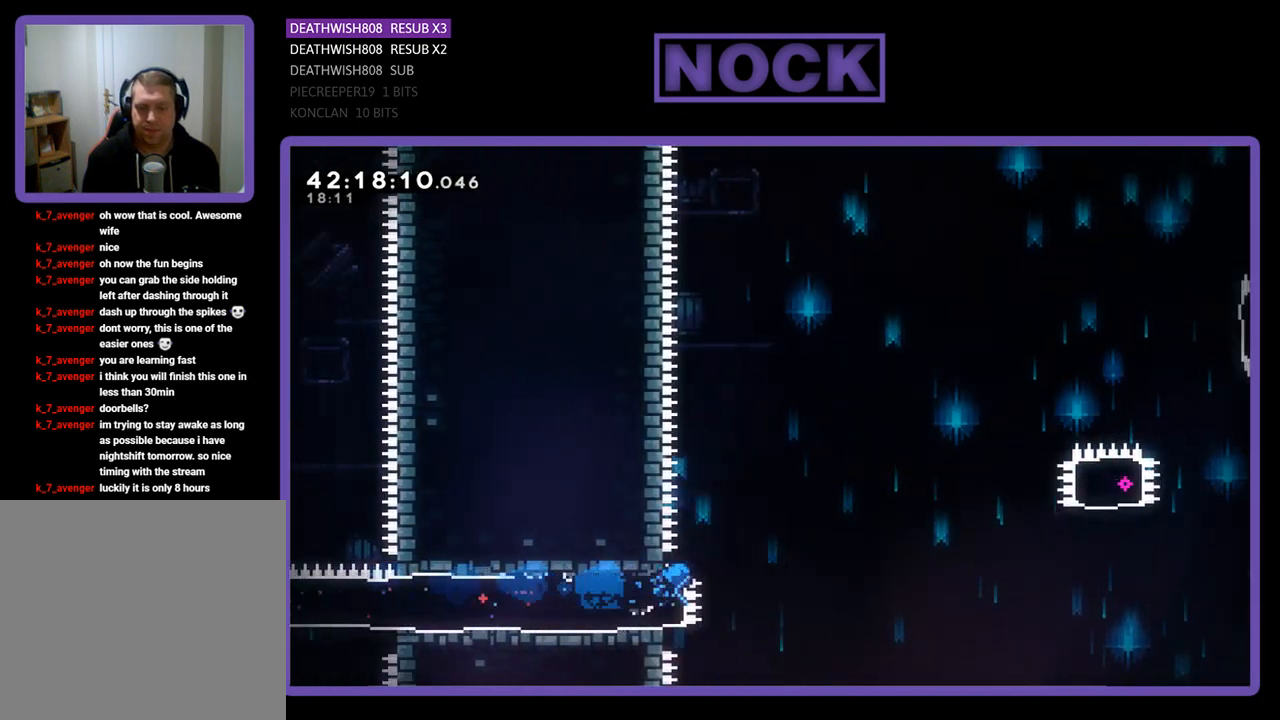
{"buttons": ["CROSS", "R2", "DPAD_RIGHT"], "left_stick": "center", "events": [[100, "CROSS", "down"]]}
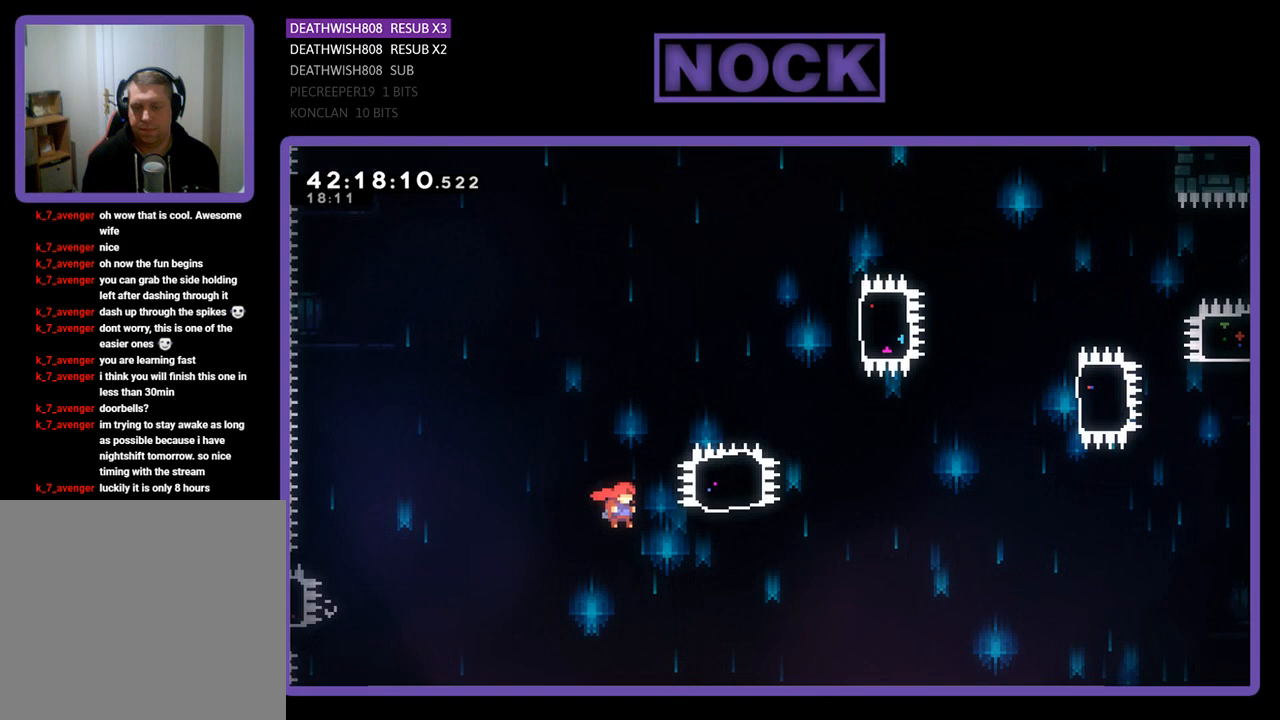
{"buttons": ["CIRCLE", "R2", "DPAD_UP"], "left_stick": "center", "events": [[133, "CROSS", "up"], [200, "CIRCLE", "down"], [200, "DPAD_UP", "down"], [233, "DPAD_RIGHT", "up"]]}
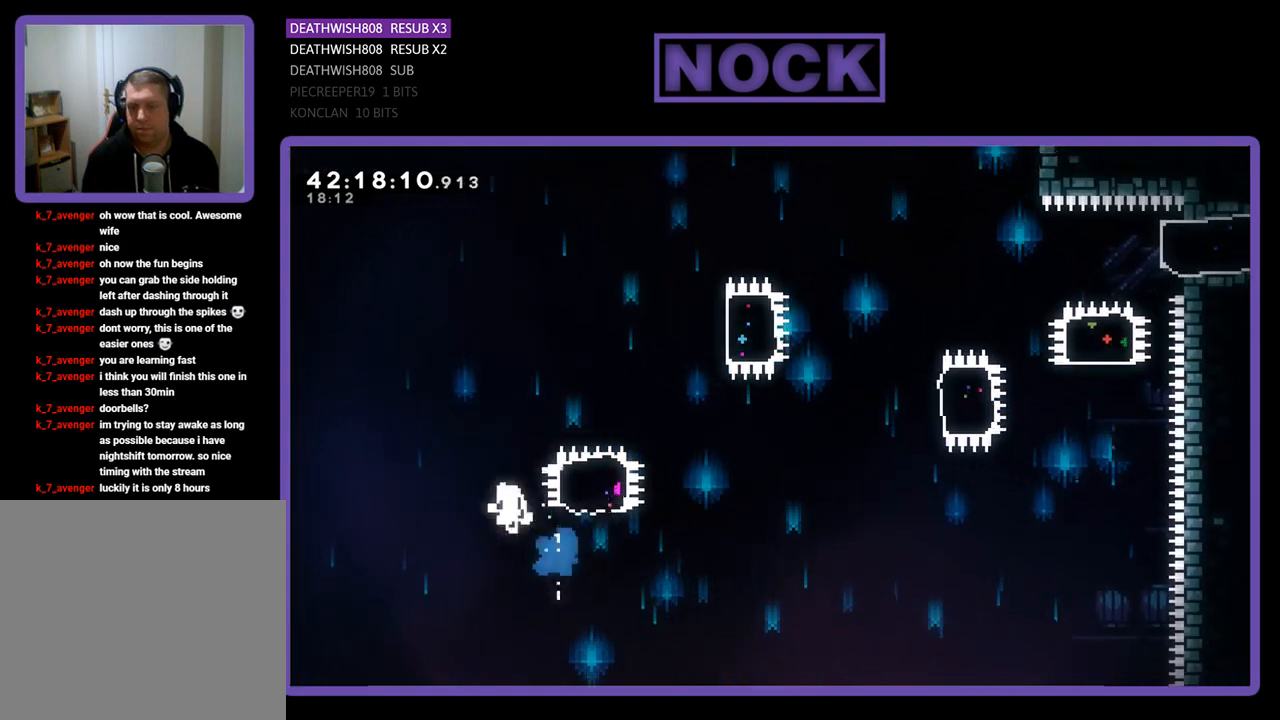
{"buttons": [], "left_stick": "center", "events": [[100, "CIRCLE", "up"], [167, "DPAD_RIGHT", "down"], [300, "DPAD_UP", "up"], [333, "DPAD_RIGHT", "up"], [333, "R2", "up"]]}
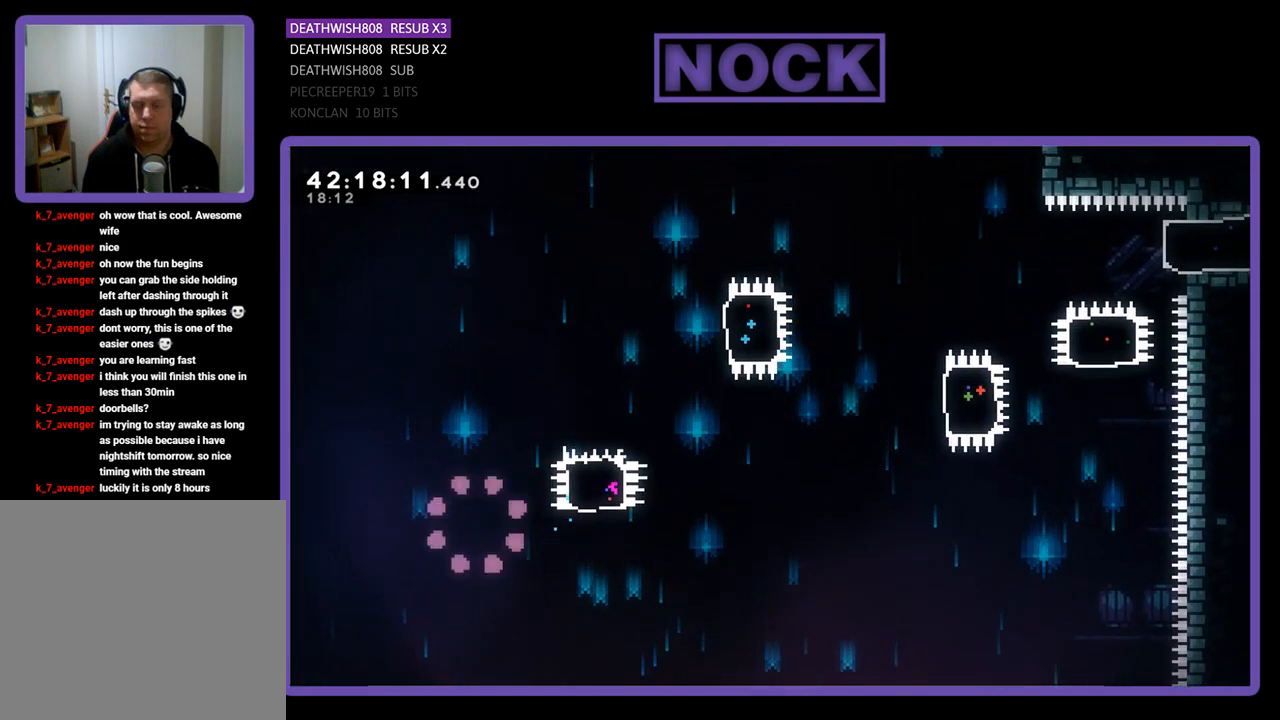
{"buttons": [], "left_stick": "center", "events": []}
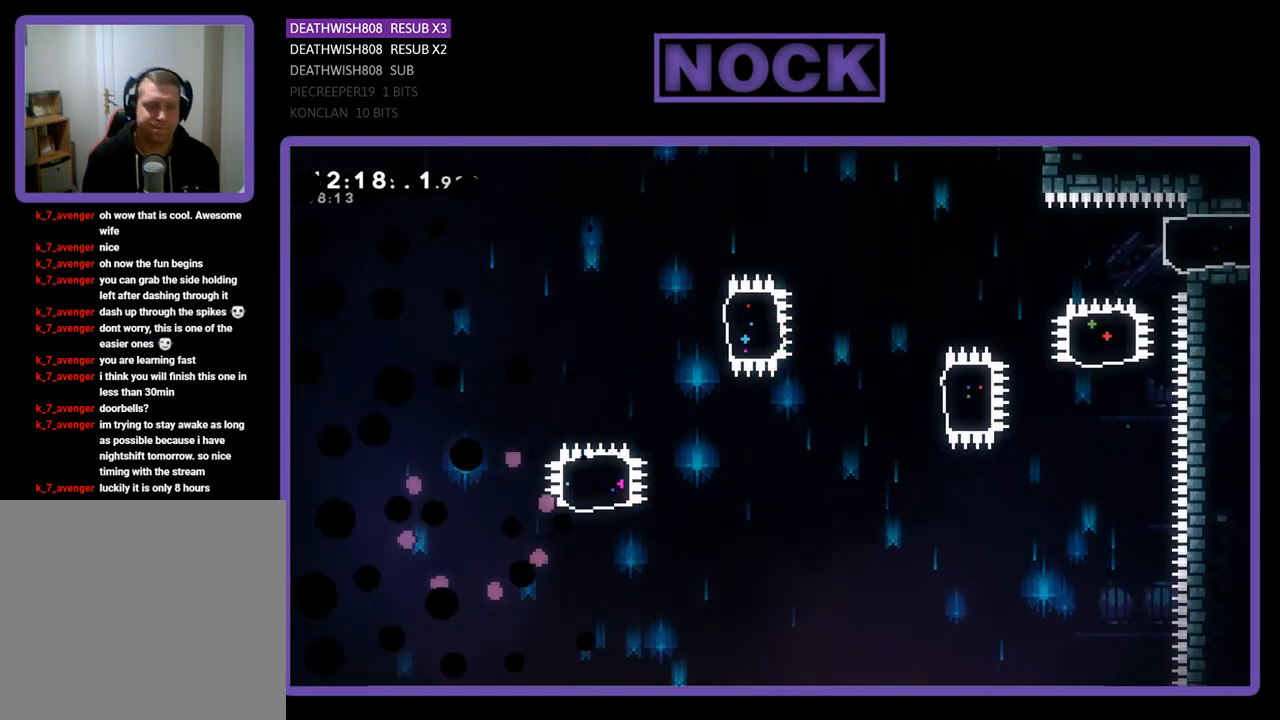
{"buttons": ["R2"], "left_stick": "center", "events": [[500, "R2", "down"]]}
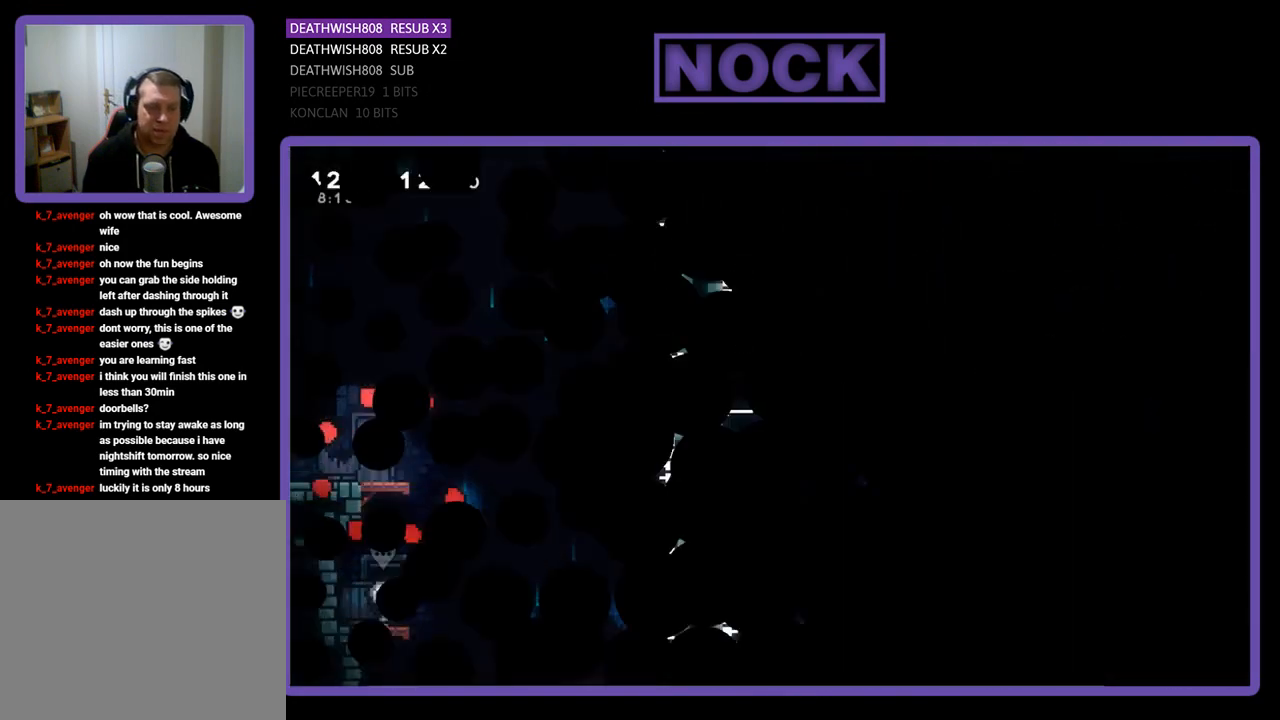
{"buttons": ["R2", "DPAD_RIGHT"], "left_stick": "center", "events": [[267, "DPAD_RIGHT", "down"]]}
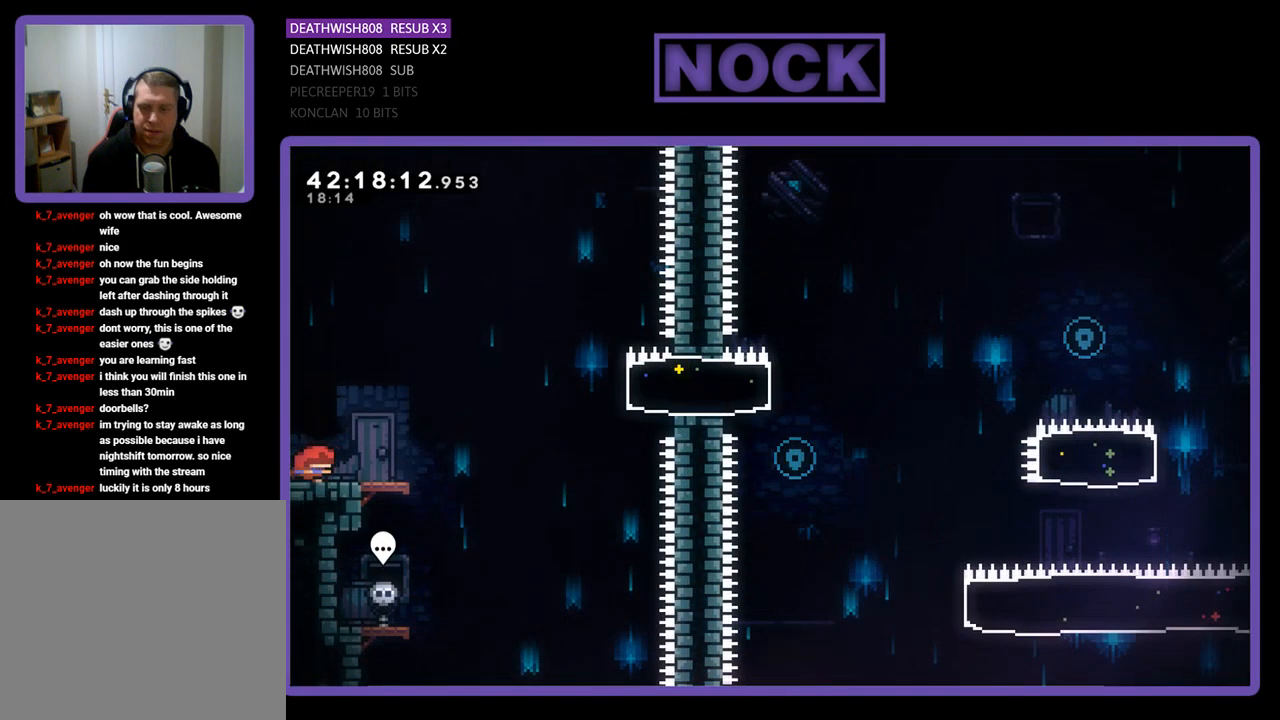
{"buttons": ["CROSS", "R2", "DPAD_RIGHT"], "left_stick": "center", "events": [[467, "CROSS", "down"]]}
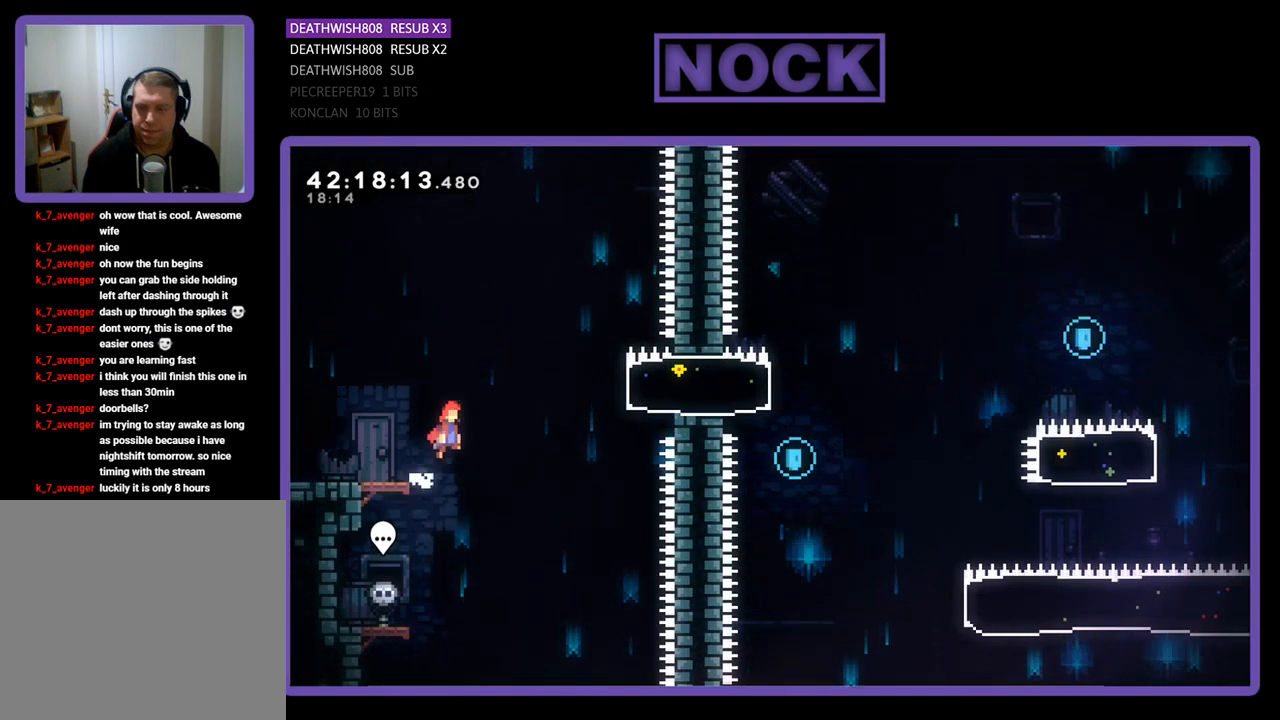
{"buttons": ["R2"], "left_stick": "center", "events": [[233, "CROSS", "up"], [333, "CIRCLE", "down"], [467, "CIRCLE", "up"], [467, "DPAD_RIGHT", "up"]]}
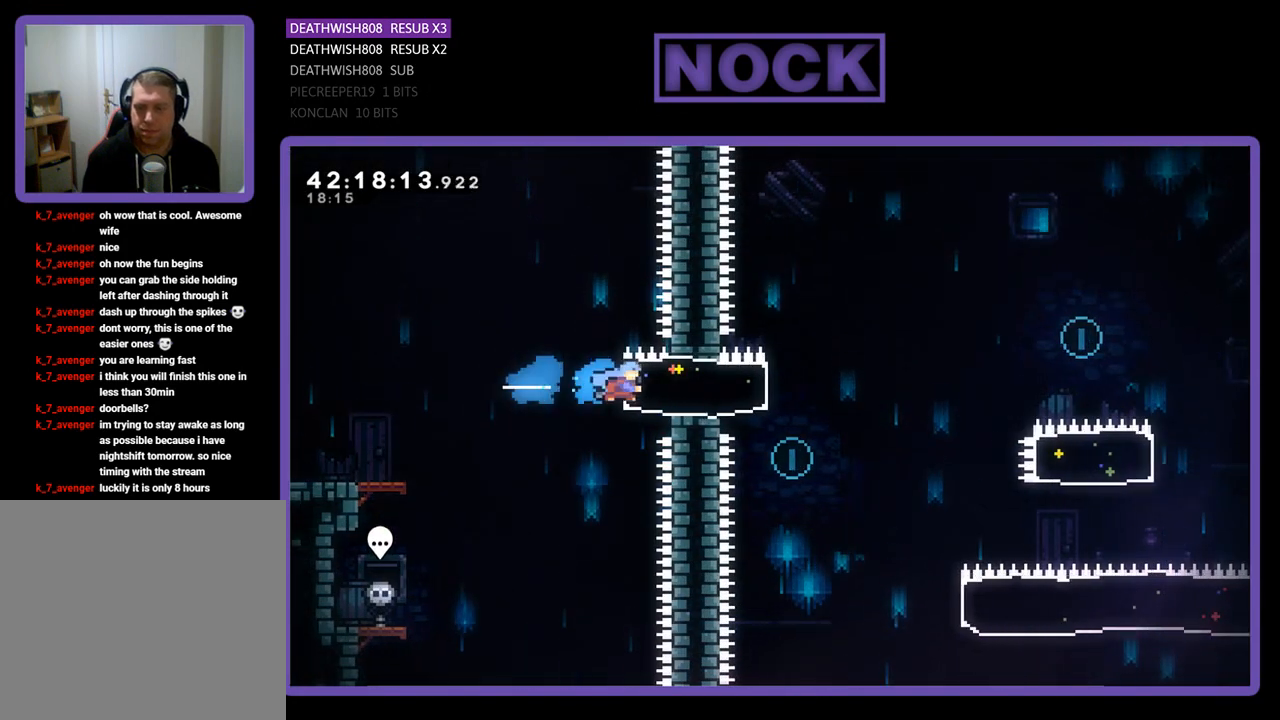
{"buttons": [], "left_stick": "center", "events": [[100, "DPAD_LEFT", "down"], [333, "DPAD_LEFT", "up"], [467, "R2", "up"]]}
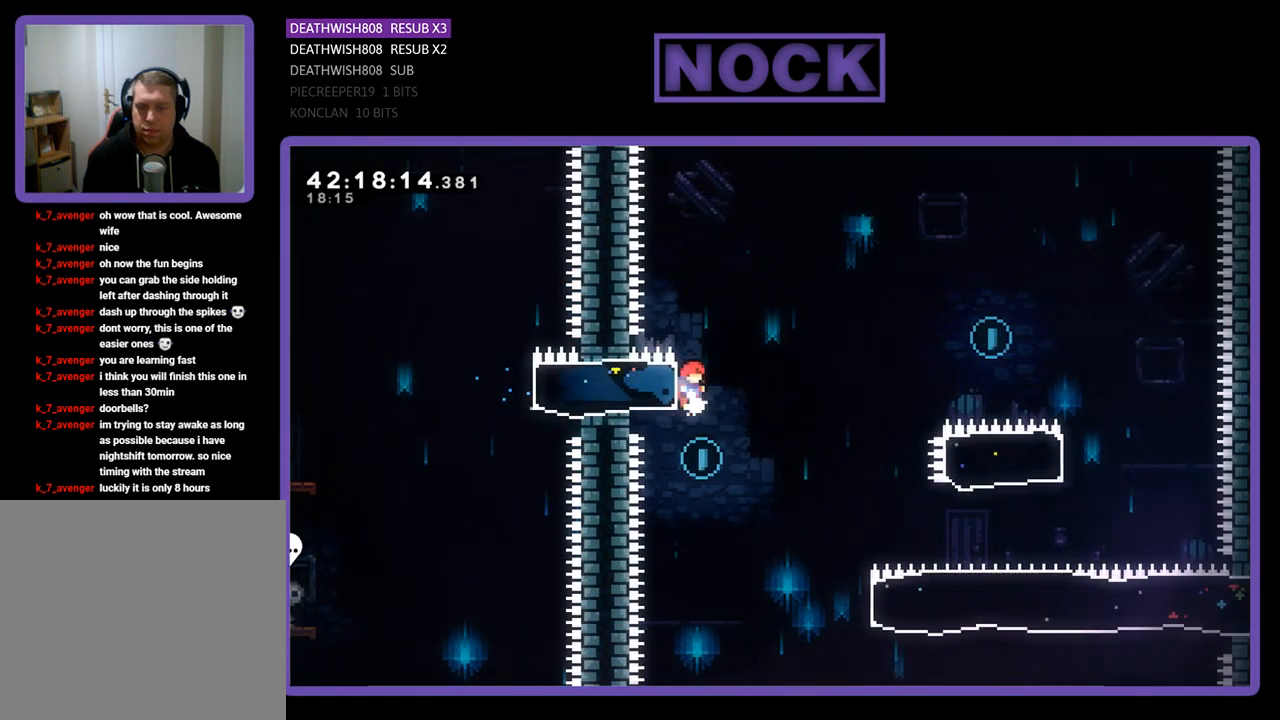
{"buttons": ["R2", "DPAD_RIGHT"], "left_stick": "center", "events": [[33, "DPAD_RIGHT", "down"], [200, "R2", "down"]]}
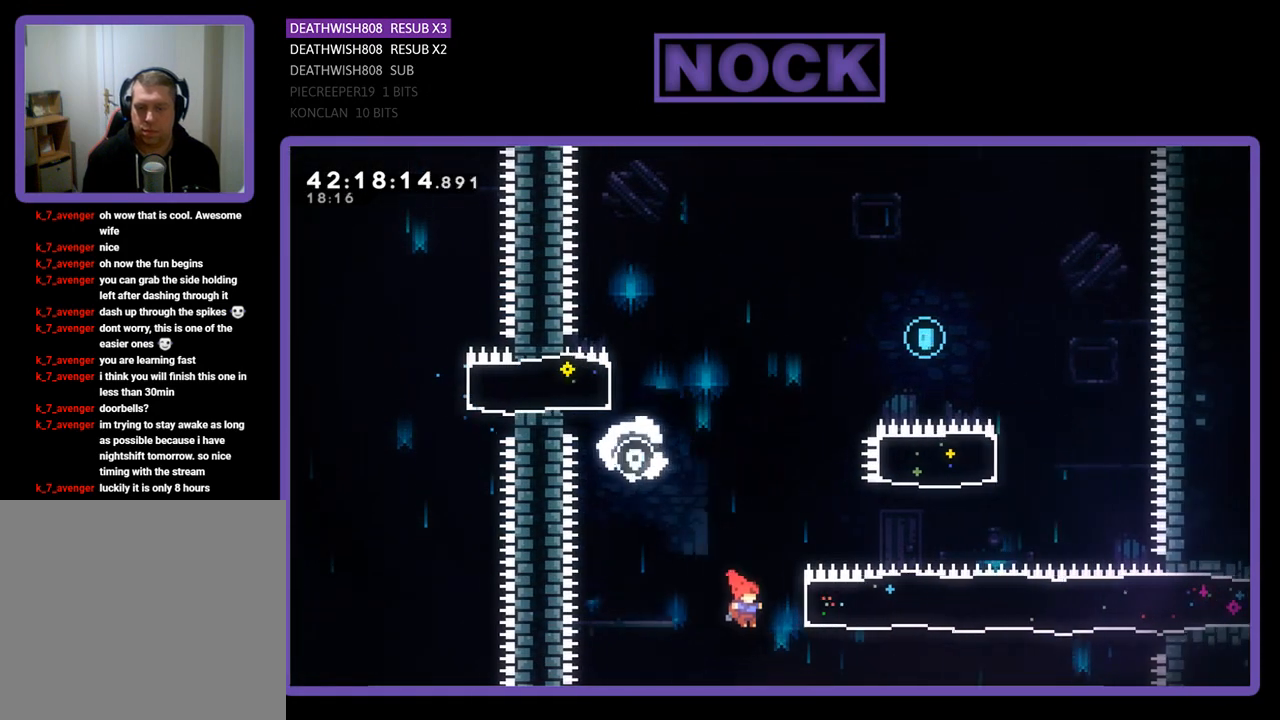
{"buttons": ["R2", "DPAD_UP"], "left_stick": "center", "events": [[133, "DPAD_UP", "down"], [167, "CIRCLE", "down"], [400, "CIRCLE", "up"], [400, "DPAD_RIGHT", "up"]]}
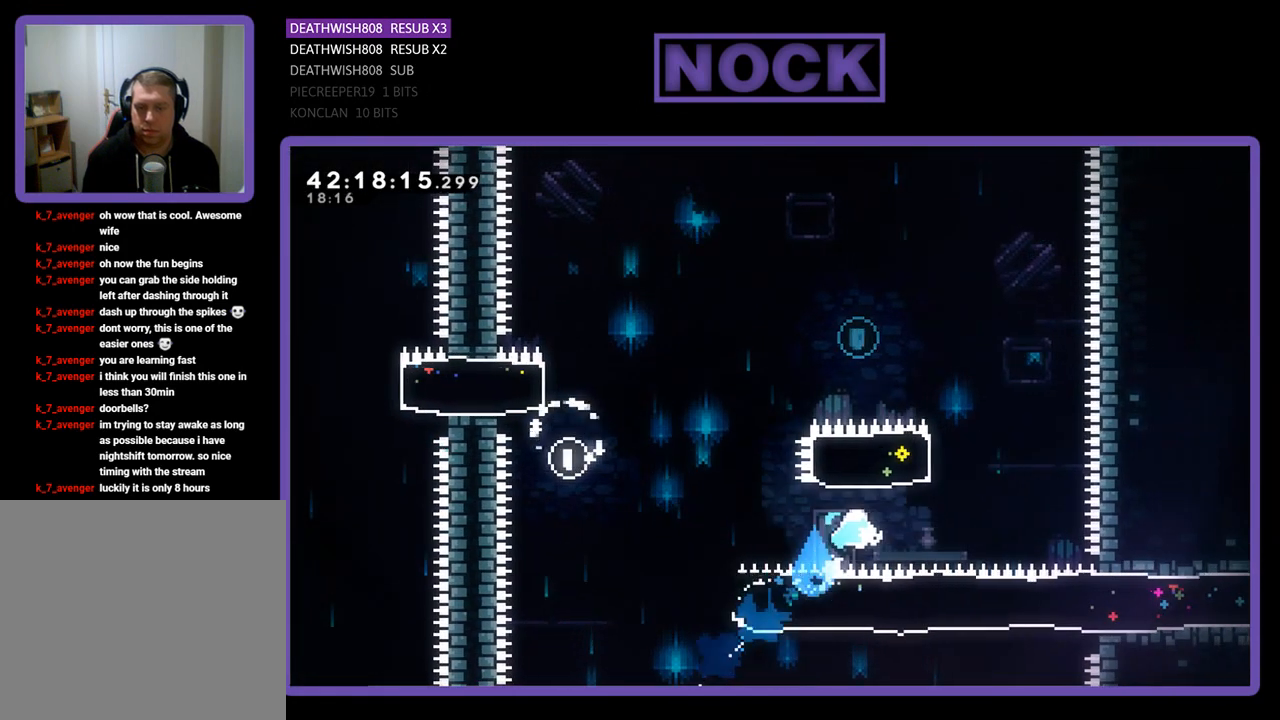
{"buttons": ["R2", "DPAD_UP", "DPAD_LEFT"], "left_stick": "center", "events": [[100, "CIRCLE", "down"], [267, "DPAD_LEFT", "down"], [433, "CIRCLE", "up"]]}
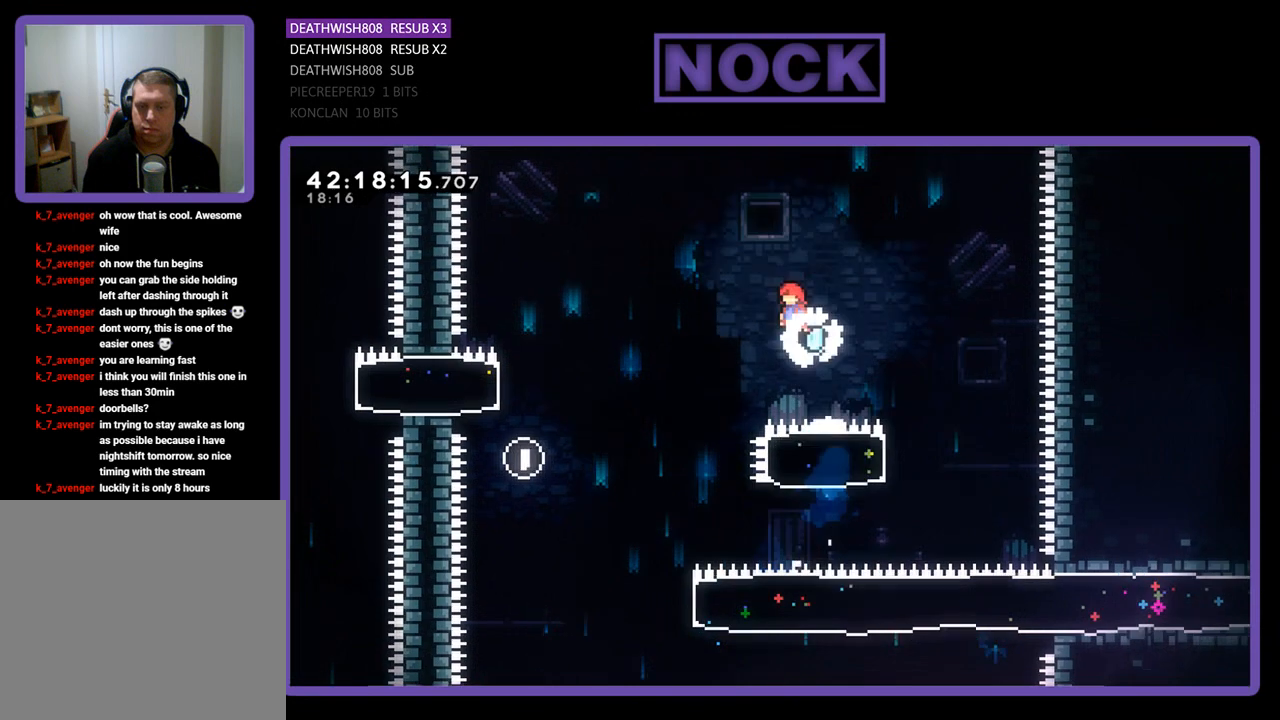
{"buttons": ["R2", "DPAD_UP", "DPAD_LEFT"], "left_stick": "center", "events": [[333, "DPAD_UP", "up"], [367, "DPAD_UP", "down"]]}
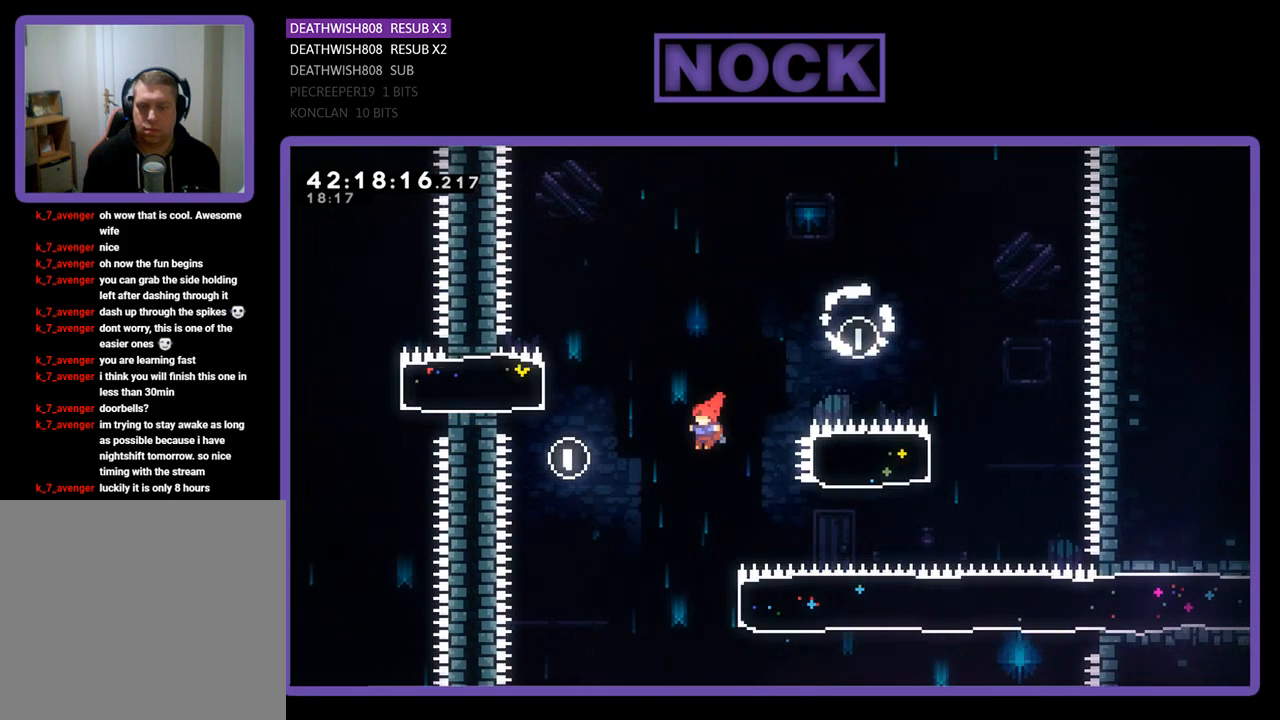
{"buttons": ["CIRCLE", "R2", "DPAD_RIGHT"], "left_stick": "center", "events": [[33, "DPAD_UP", "up"], [67, "DPAD_LEFT", "up"], [300, "DPAD_RIGHT", "down"], [333, "CIRCLE", "down"]]}
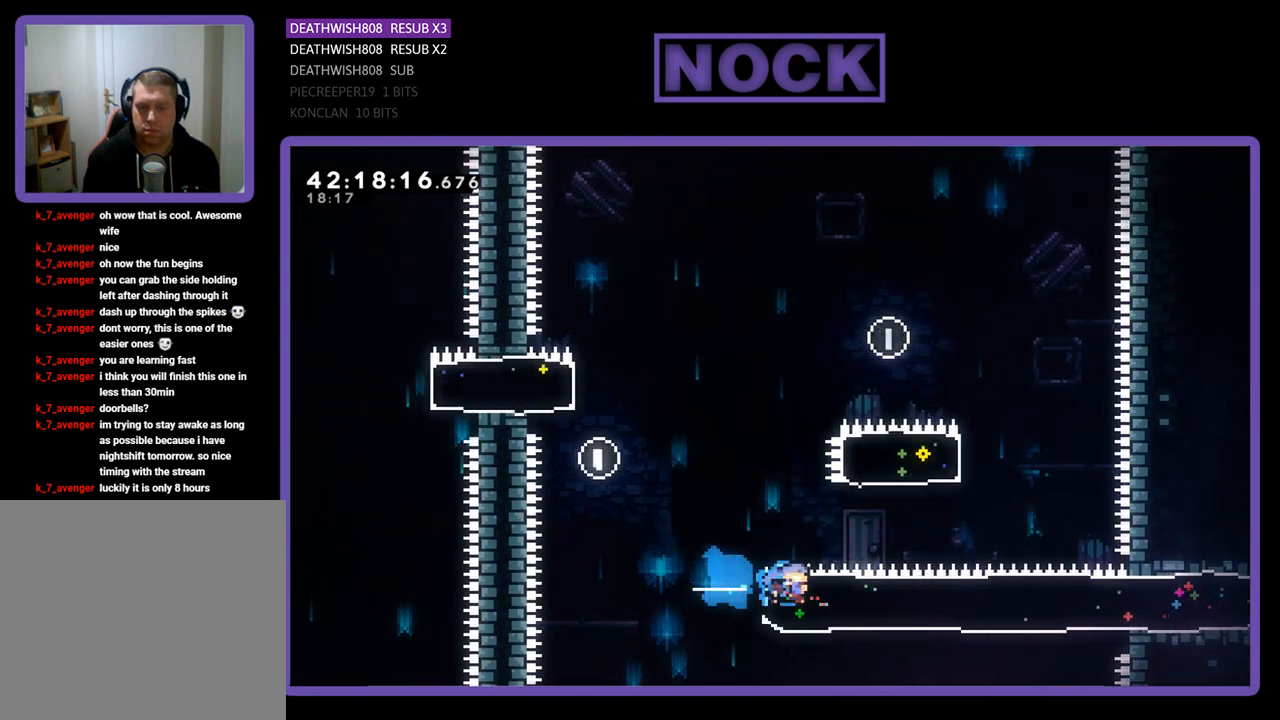
{"buttons": ["R2", "DPAD_RIGHT"], "left_stick": "center", "events": [[33, "CIRCLE", "up"]]}
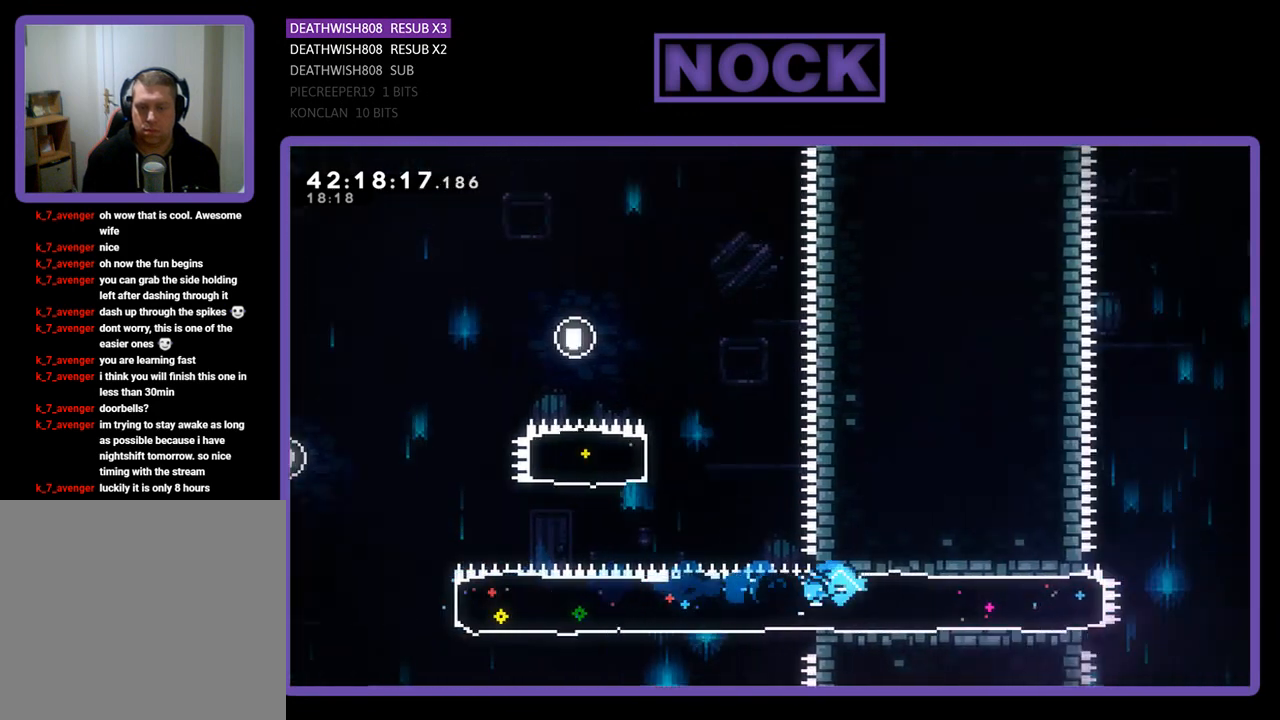
{"buttons": ["CROSS", "R2", "DPAD_RIGHT"], "left_stick": "center", "events": [[500, "CROSS", "down"]]}
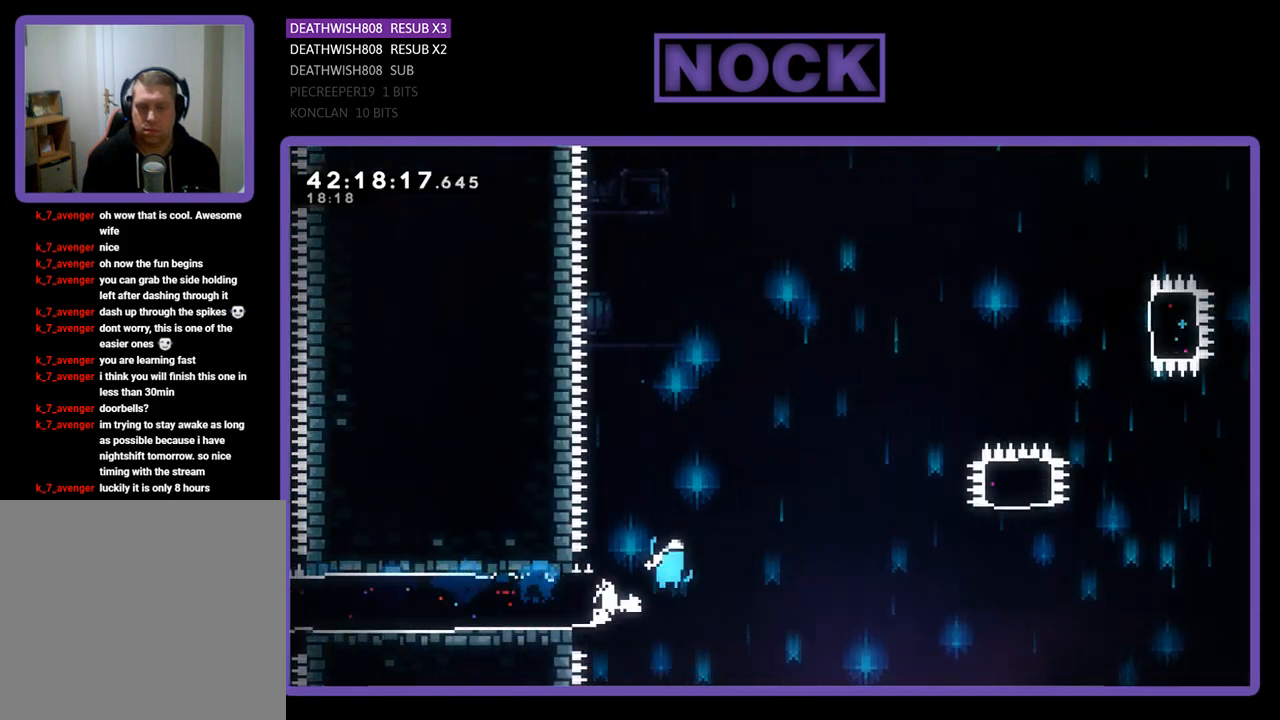
{"buttons": ["R2", "DPAD_RIGHT"], "left_stick": "center", "events": [[500, "CROSS", "up"]]}
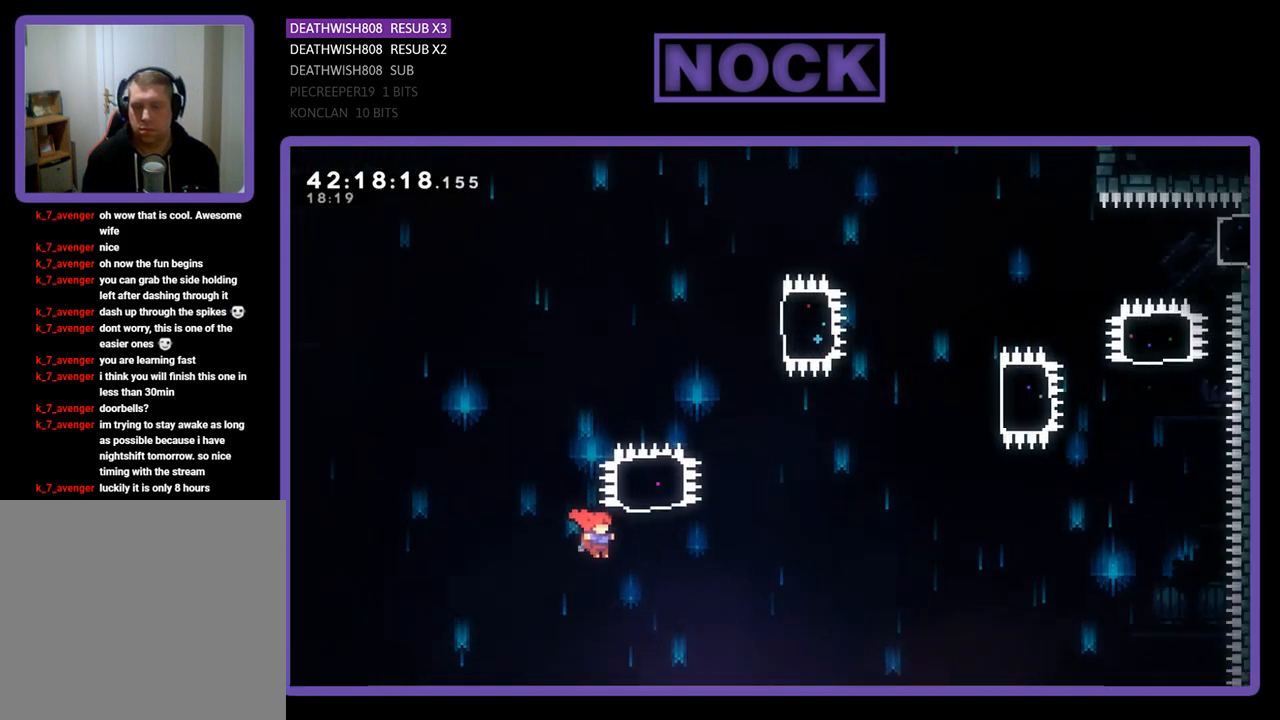
{"buttons": ["R2", "DPAD_UP"], "left_stick": "center", "events": [[67, "CIRCLE", "down"], [67, "DPAD_RIGHT", "up"], [67, "DPAD_UP", "down"], [500, "CIRCLE", "up"]]}
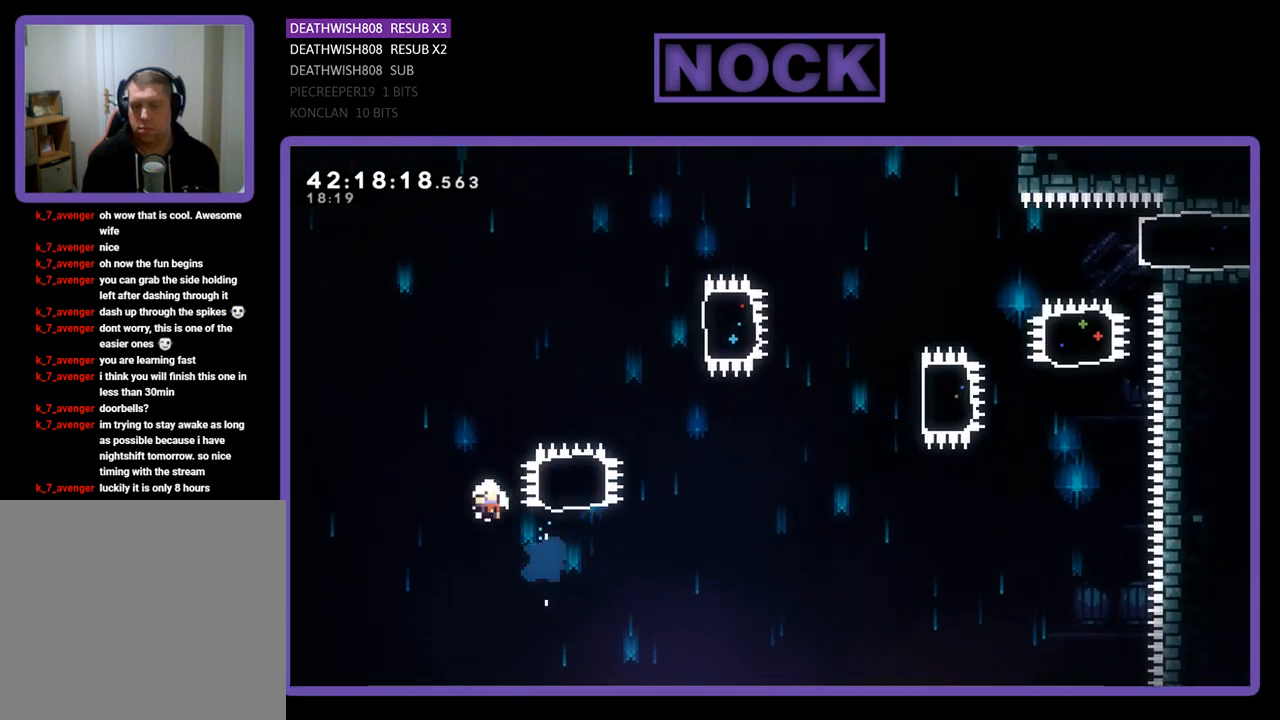
{"buttons": [], "left_stick": "center", "events": [[200, "DPAD_RIGHT", "down"], [267, "DPAD_RIGHT", "up"], [267, "DPAD_UP", "up"], [367, "R2", "up"]]}
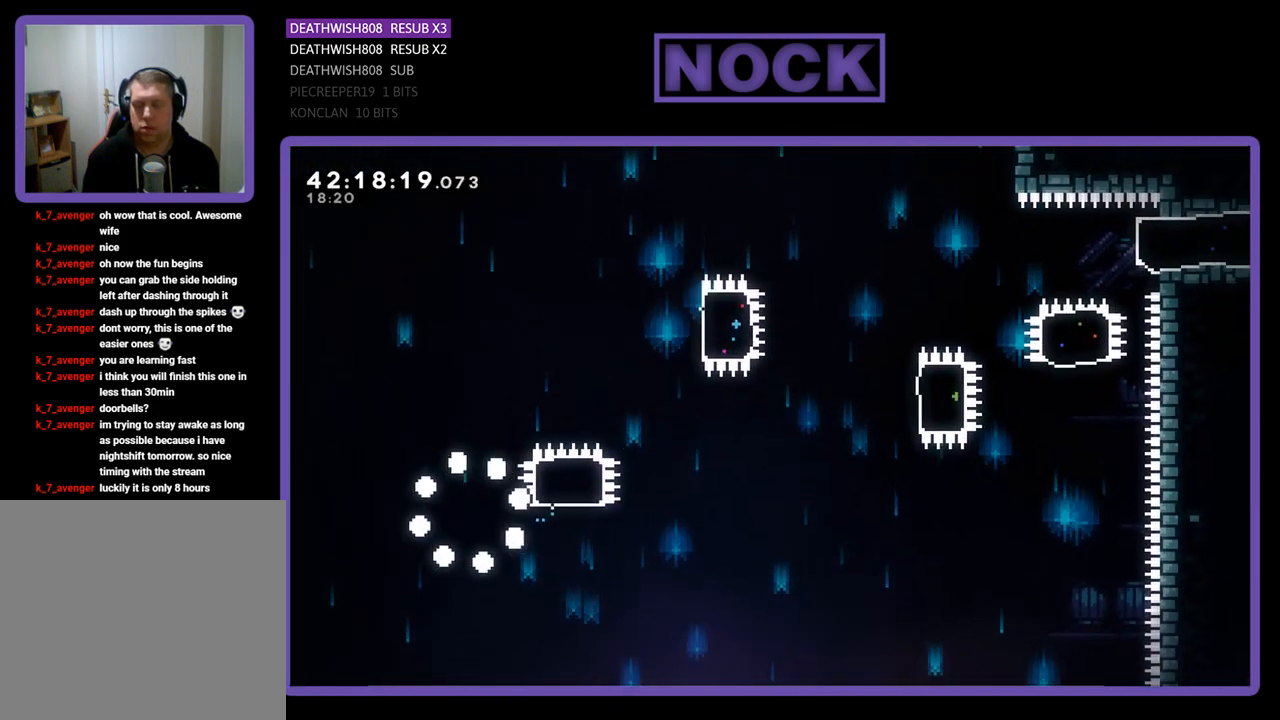
{"buttons": [], "left_stick": "center", "events": []}
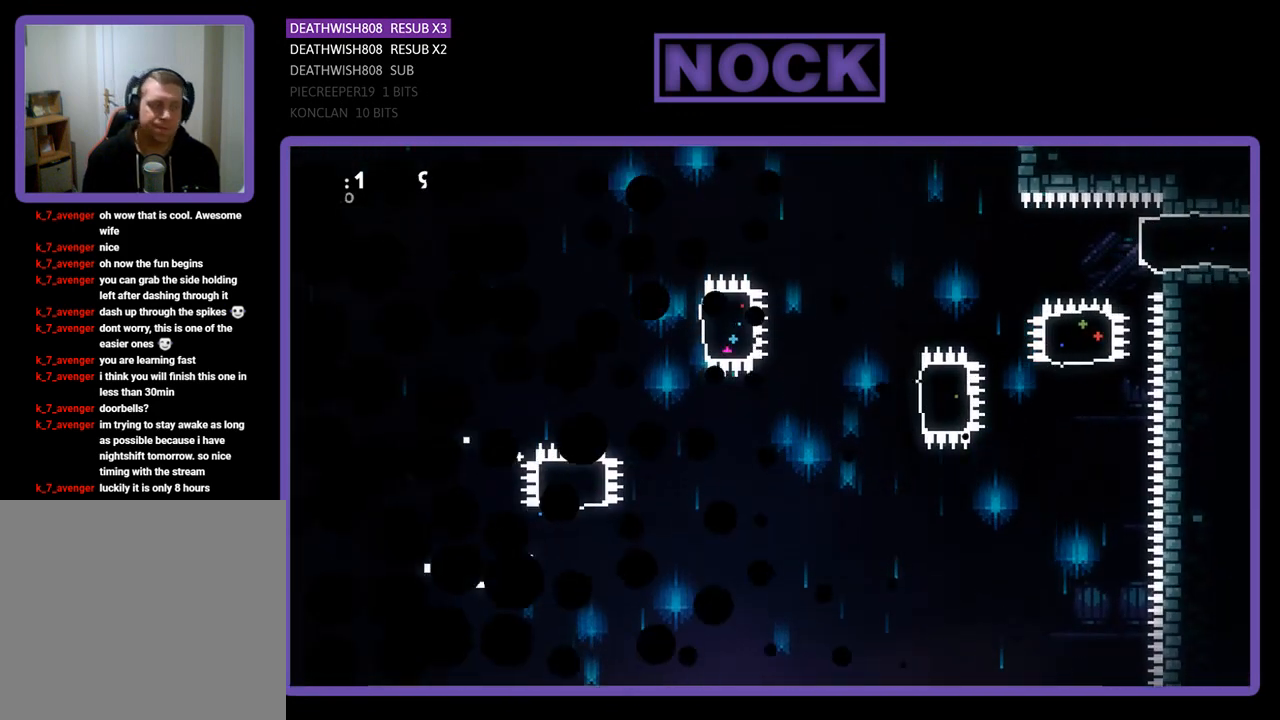
{"buttons": [], "left_stick": "center", "events": []}